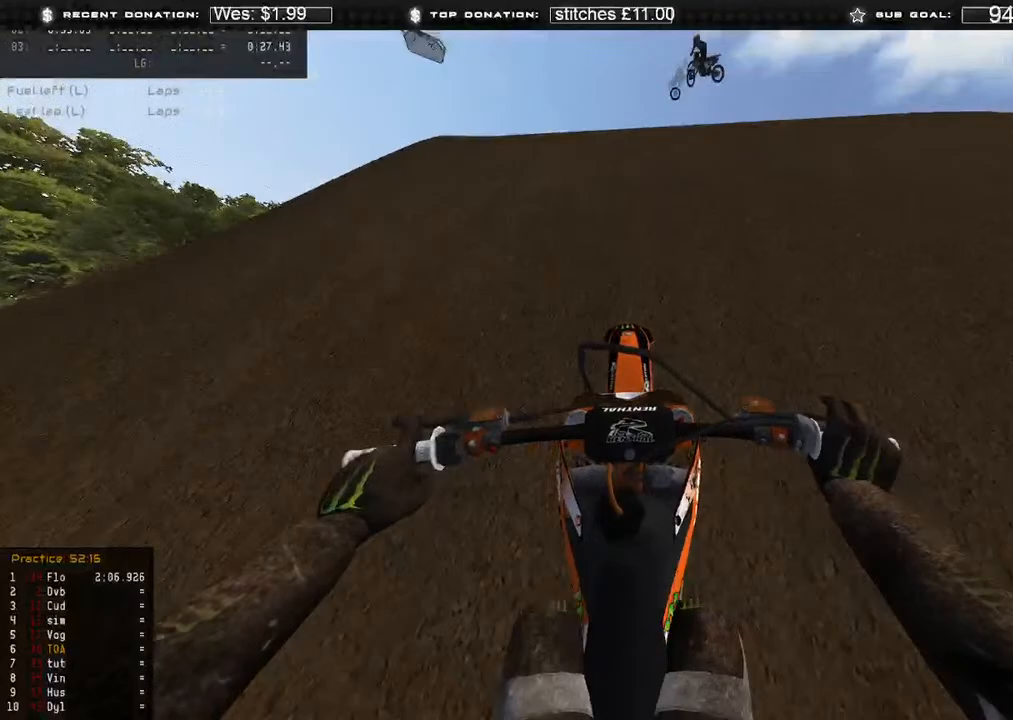
Gameplay with a controller (Xbox layout); each line is a JSON object with the inputs held at the frame after it. "events" lists button and stick changes between this image and that frame as [ms after this image, input, new state], when the widget could be followed in between.
{"buttons": [], "left_stick": "center", "right_stick": "down-left", "events": [[133, "R3", "down"], [217, "R3", "up"], [267, "R2", "up"], [283, "right_stick", "down-left"], [333, "left_stick", "center"]]}
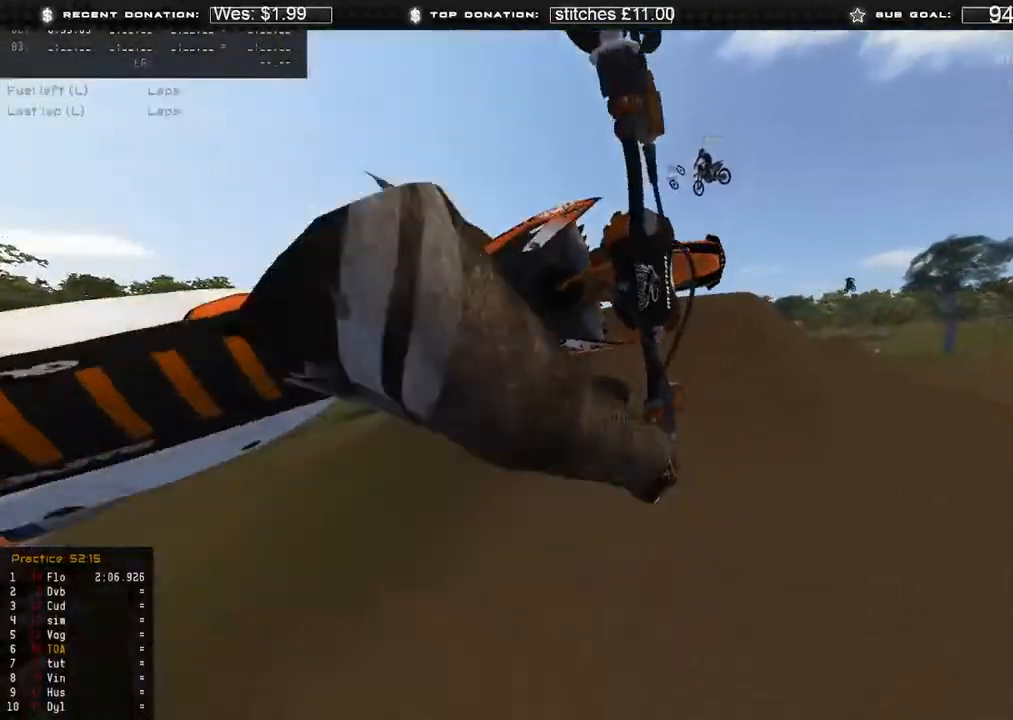
{"buttons": ["X"], "left_stick": "up-right", "right_stick": "up", "events": [[50, "R2", "down"], [83, "R3", "down"], [167, "R3", "up"], [250, "left_stick", "up-right"], [267, "right_stick", "up-left"], [367, "R2", "up"], [367, "right_stick", "up"], [500, "X", "down"]]}
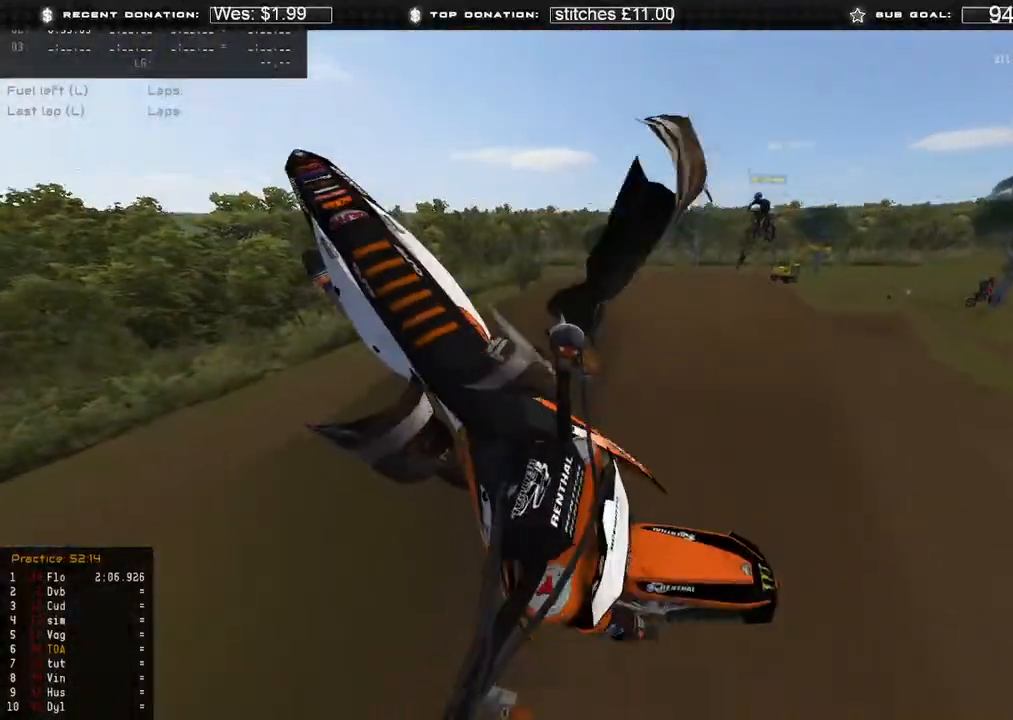
{"buttons": [], "left_stick": "up-right", "right_stick": "up", "events": [[83, "X", "up"]]}
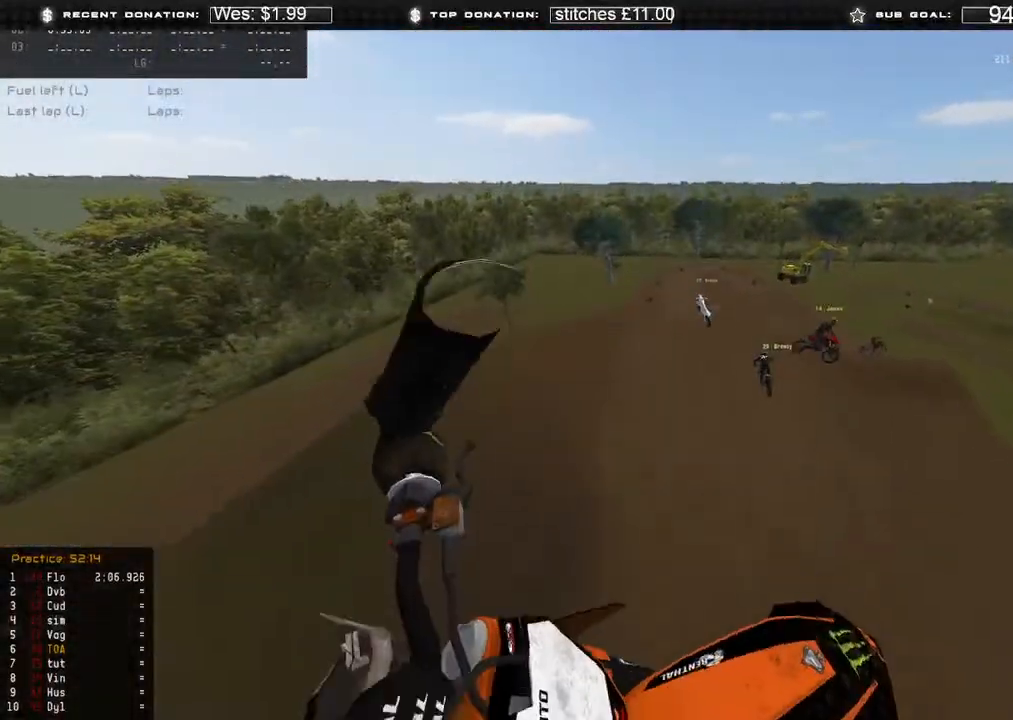
{"buttons": [], "left_stick": "up-right", "right_stick": "up-left", "events": [[133, "right_stick", "up-left"]]}
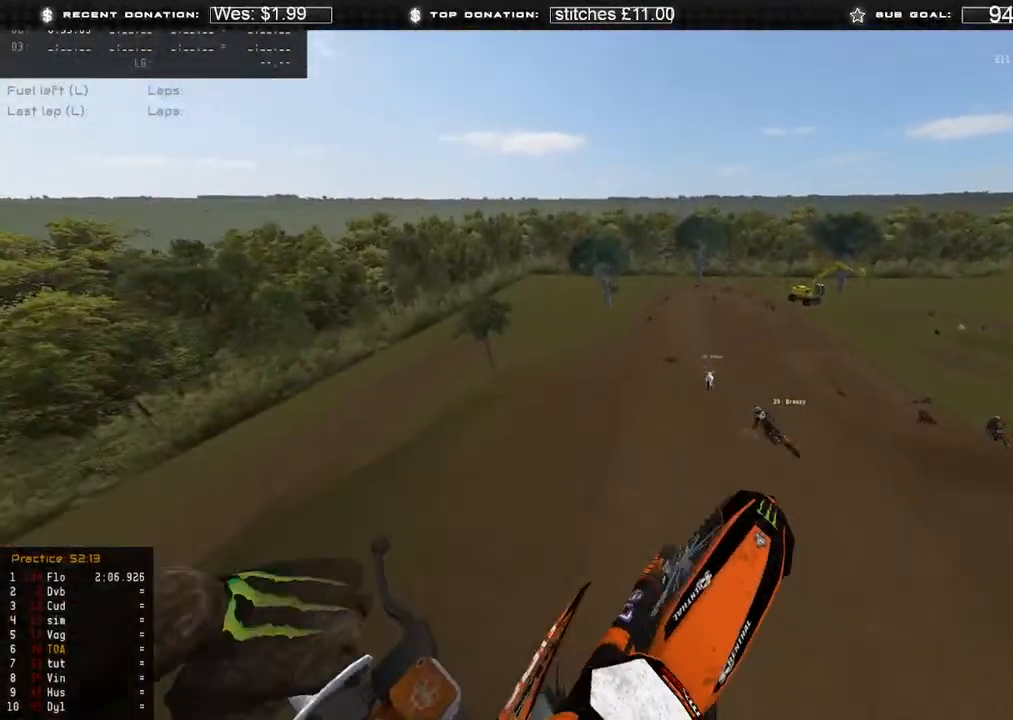
{"buttons": [], "left_stick": "center", "right_stick": "up-left", "events": [[167, "L2", "down"], [317, "L2", "up"], [367, "left_stick", "center"]]}
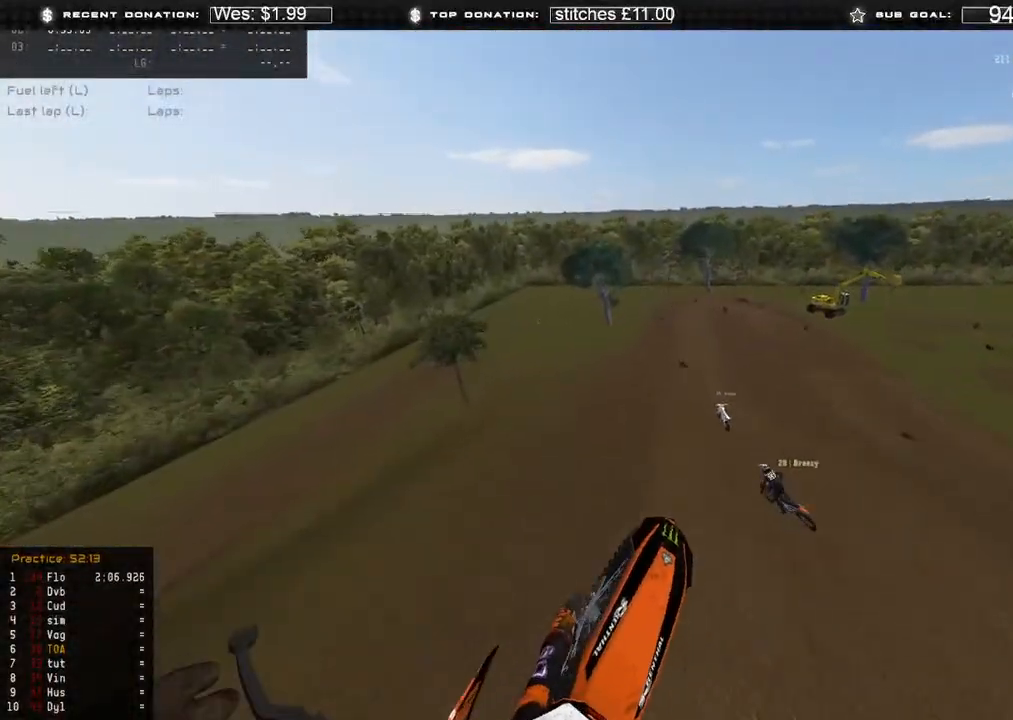
{"buttons": ["R2"], "left_stick": "center", "right_stick": "up", "events": [[133, "L1", "down"], [183, "right_stick", "center"], [233, "R2", "down"], [383, "R2", "up"], [433, "R2", "down"], [450, "right_stick", "up"], [483, "L1", "up"]]}
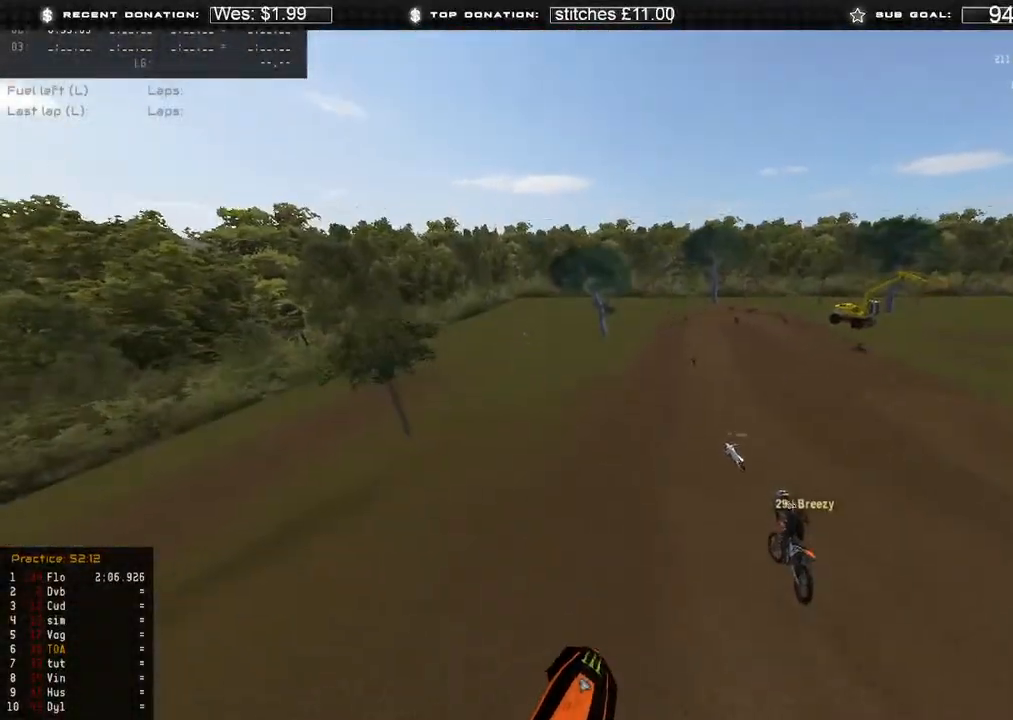
{"buttons": ["R2"], "left_stick": "center", "right_stick": "right", "events": [[167, "right_stick", "up-right"], [383, "R3", "down"], [383, "right_stick", "right"], [467, "R3", "up"]]}
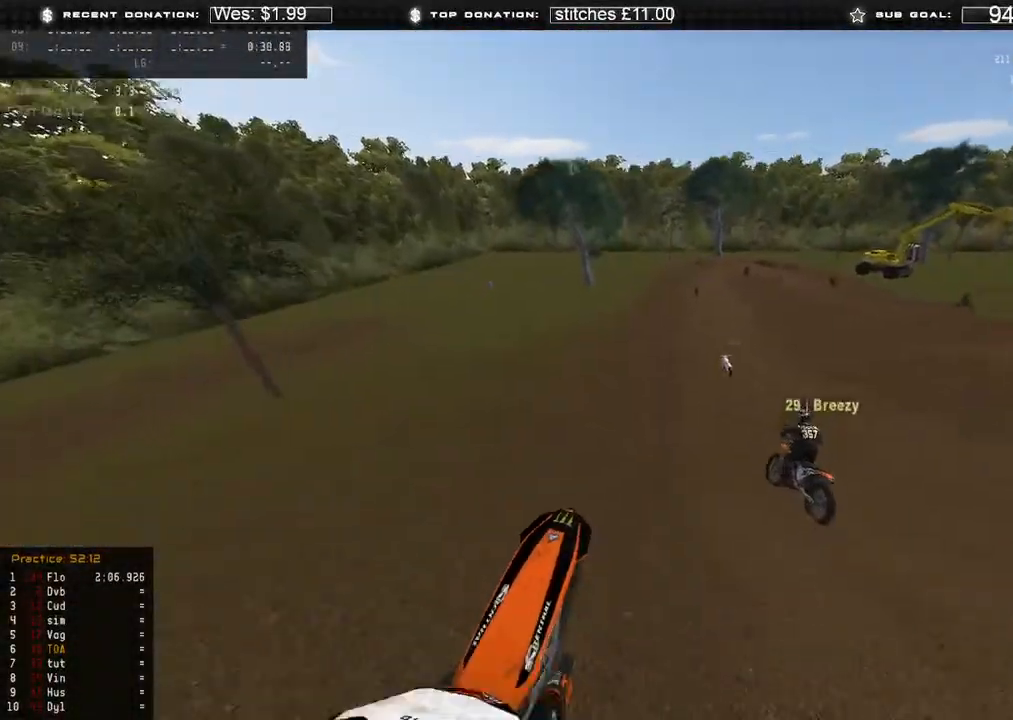
{"buttons": ["R2"], "left_stick": "up", "right_stick": "right", "events": [[350, "R3", "down"], [383, "left_stick", "up"], [433, "R3", "up"]]}
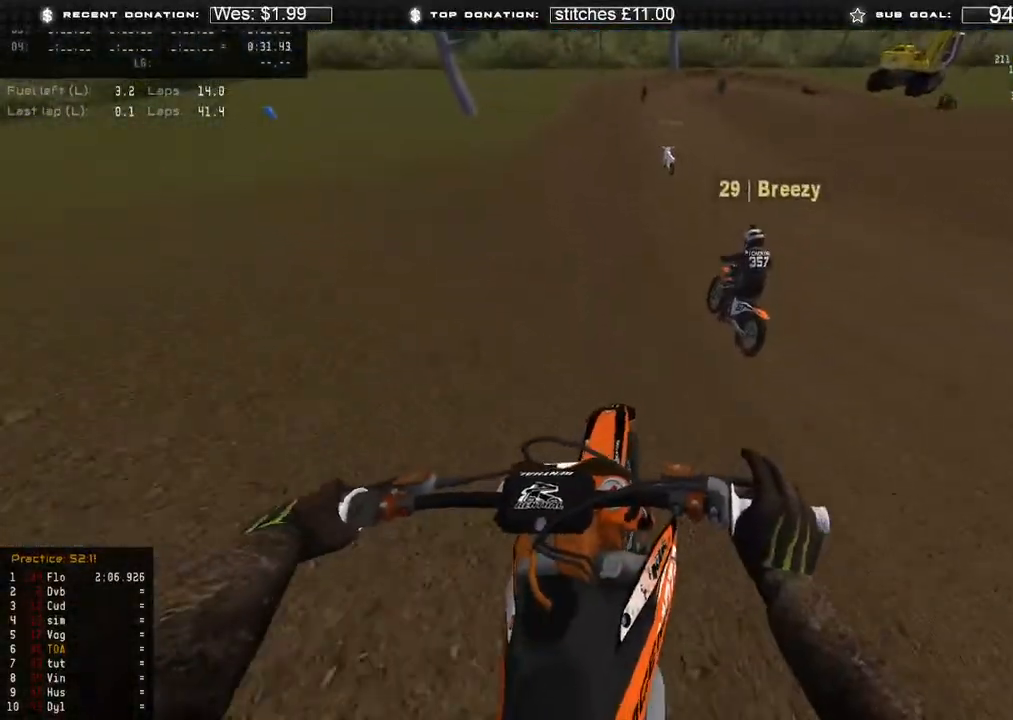
{"buttons": ["R2"], "left_stick": "up", "right_stick": "down-right", "events": [[383, "right_stick", "down-right"]]}
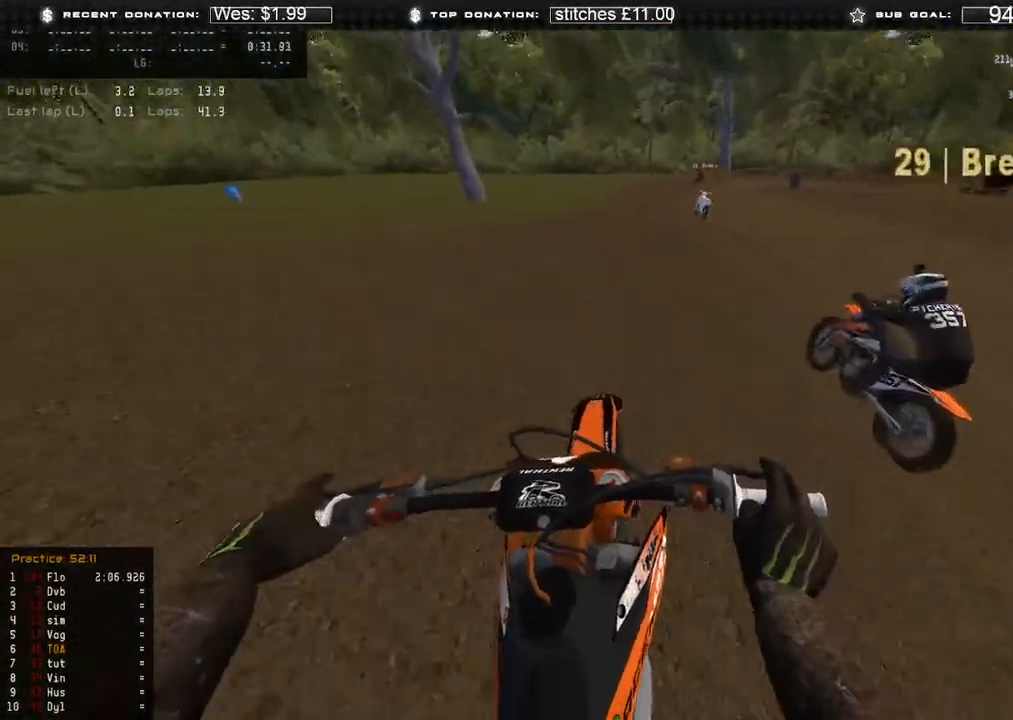
{"buttons": ["L2"], "left_stick": "up-right", "right_stick": "down", "events": [[17, "left_stick", "up-right"], [267, "right_stick", "down"], [333, "L2", "down"], [333, "X", "down"], [400, "R2", "up"], [450, "X", "up"]]}
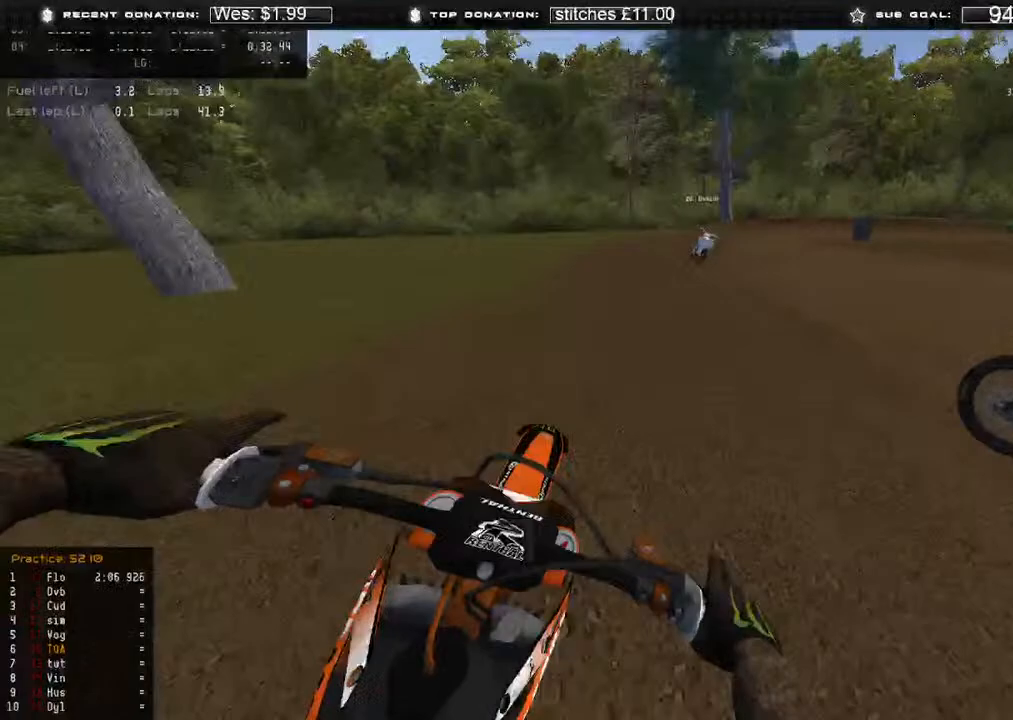
{"buttons": ["L2"], "left_stick": "up-right", "right_stick": "down", "events": [[267, "R3", "down"], [400, "R3", "up"]]}
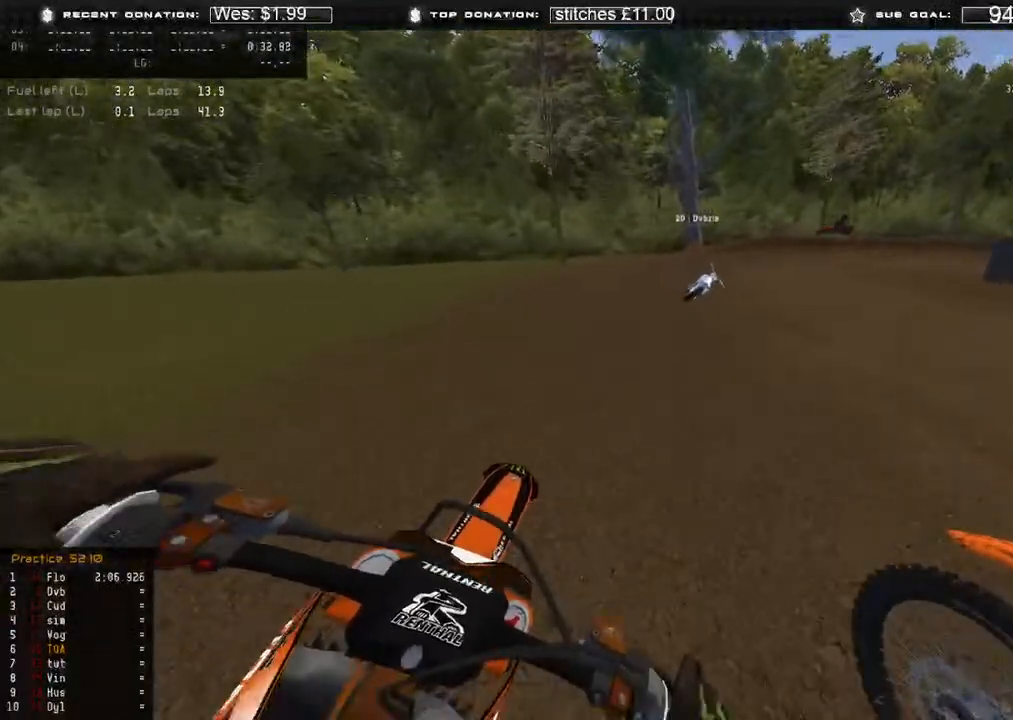
{"buttons": [], "left_stick": "up-right", "right_stick": "down", "events": [[100, "L2", "up"], [217, "R2", "down"], [333, "R2", "up"]]}
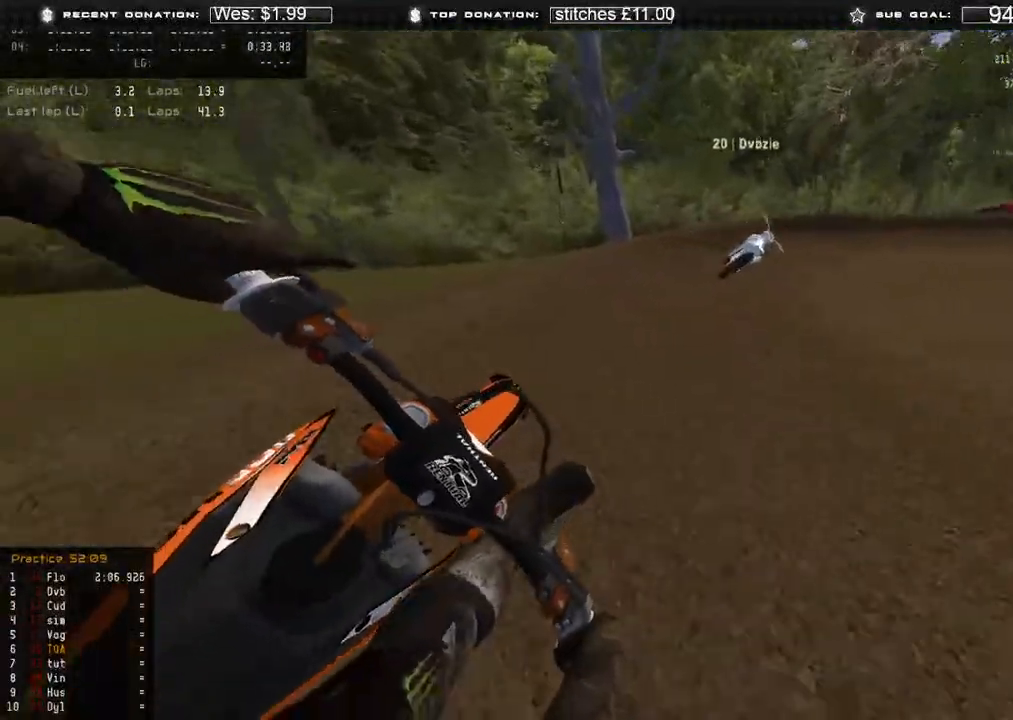
{"buttons": ["L2"], "left_stick": "up-right", "right_stick": "down-left", "events": [[283, "L2", "down"], [467, "right_stick", "down-left"]]}
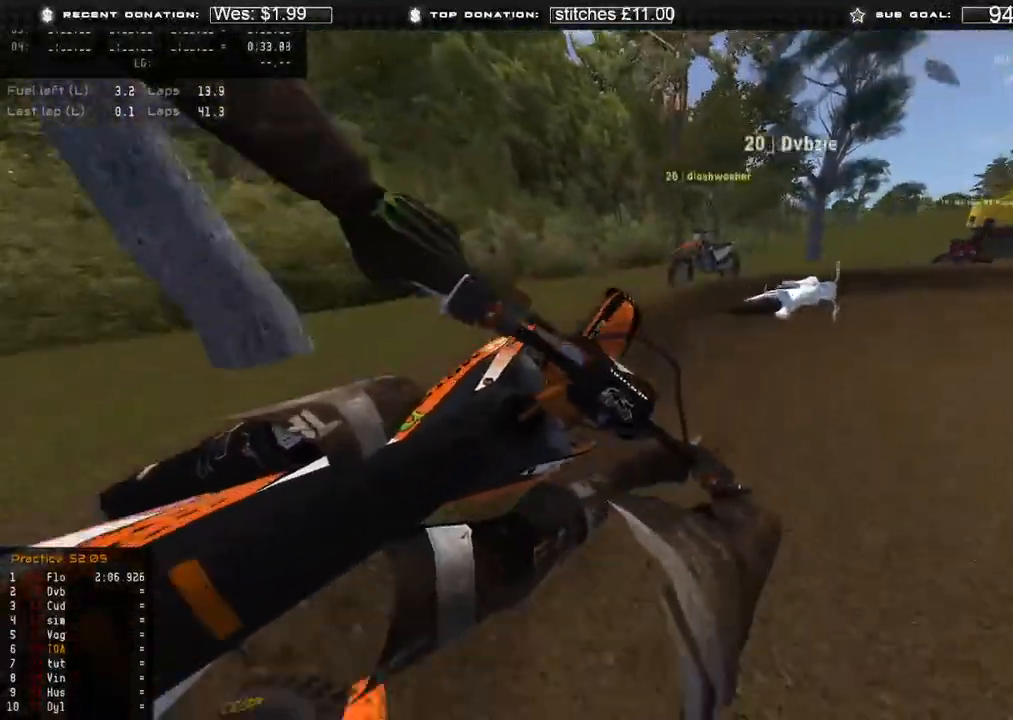
{"buttons": [], "left_stick": "center", "right_stick": "down-left", "events": [[100, "L2", "up"], [100, "R2", "down"], [367, "R2", "up"], [367, "left_stick", "center"]]}
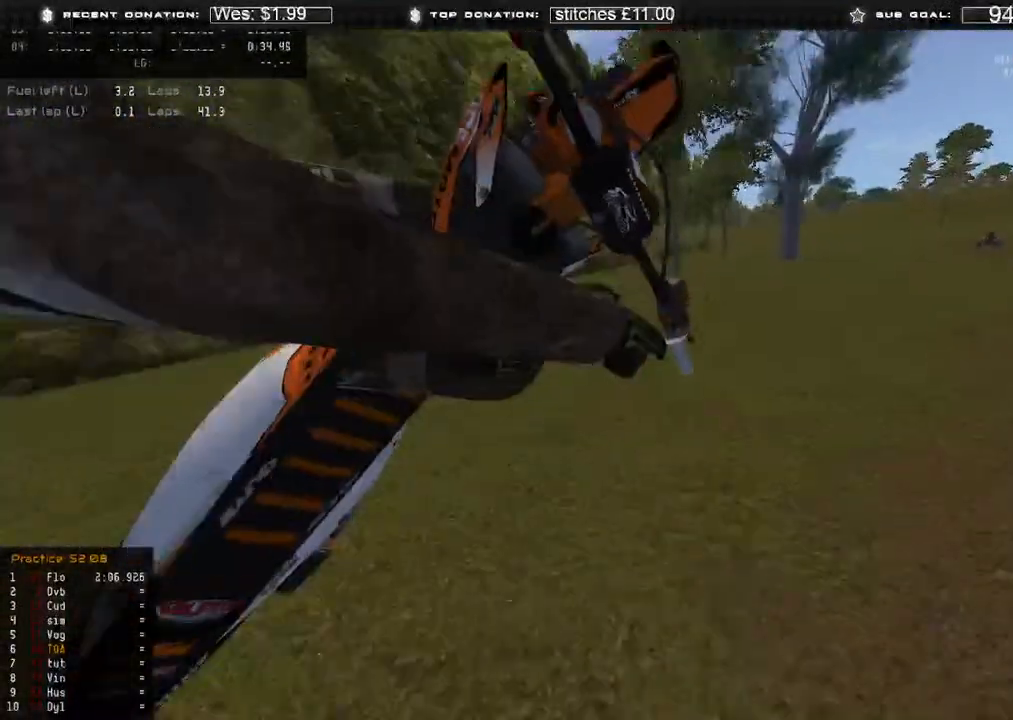
{"buttons": ["R2"], "left_stick": "center", "right_stick": "left", "events": [[100, "R3", "down"], [200, "R3", "up"], [283, "R2", "down"], [300, "right_stick", "left"]]}
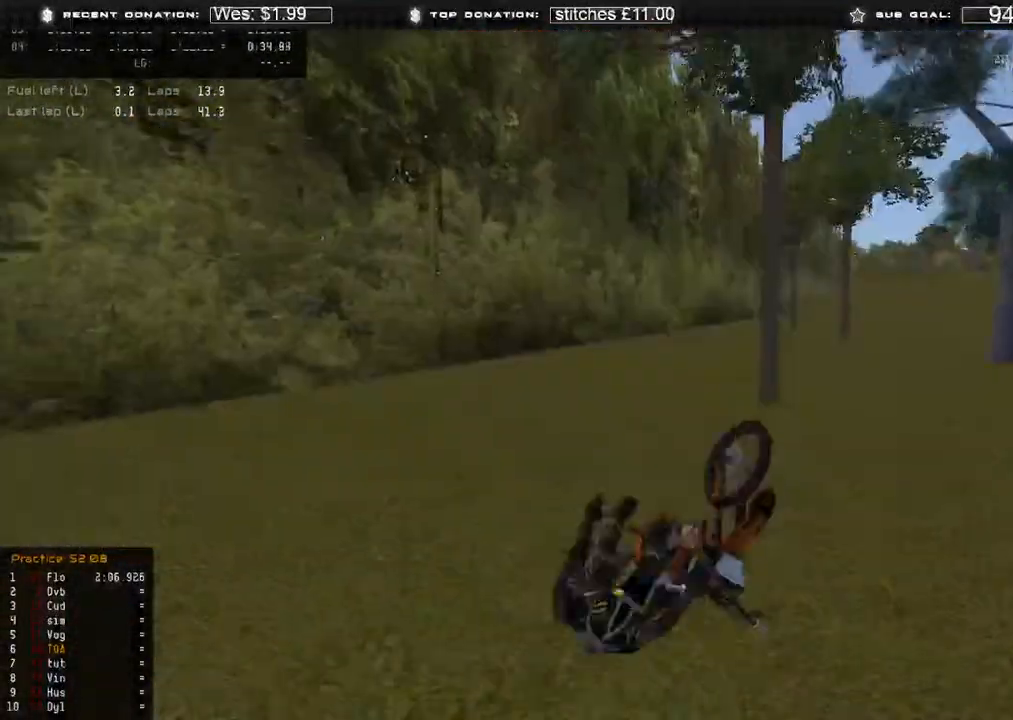
{"buttons": [], "left_stick": "center", "right_stick": "center", "events": [[83, "R2", "up"], [283, "right_stick", "center"]]}
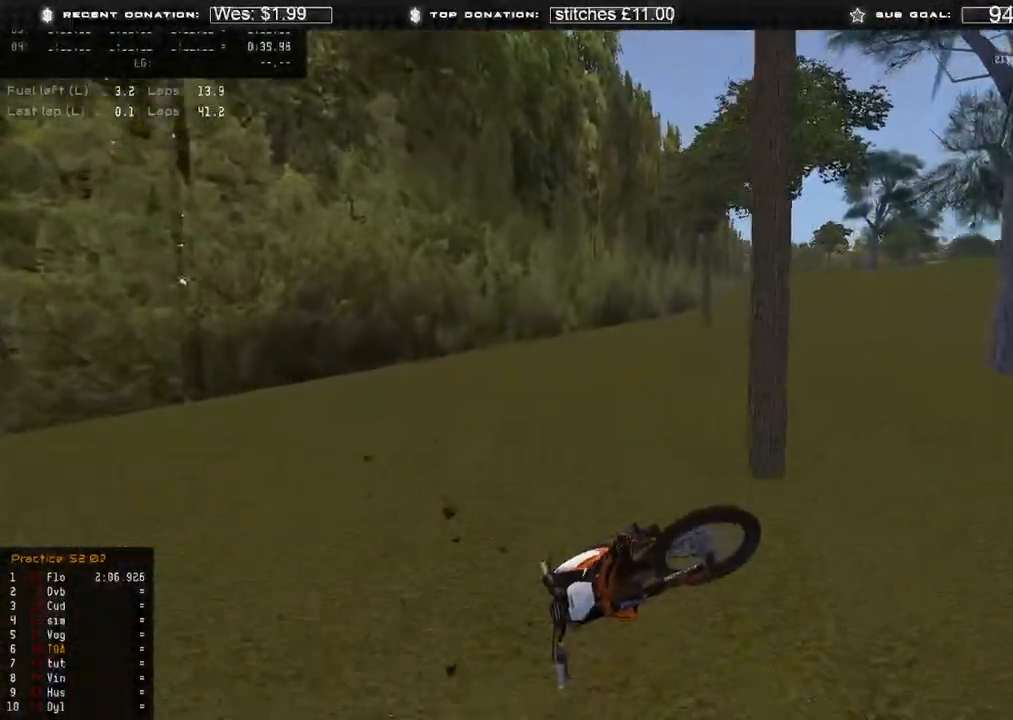
{"buttons": [], "left_stick": "center", "right_stick": "center", "events": []}
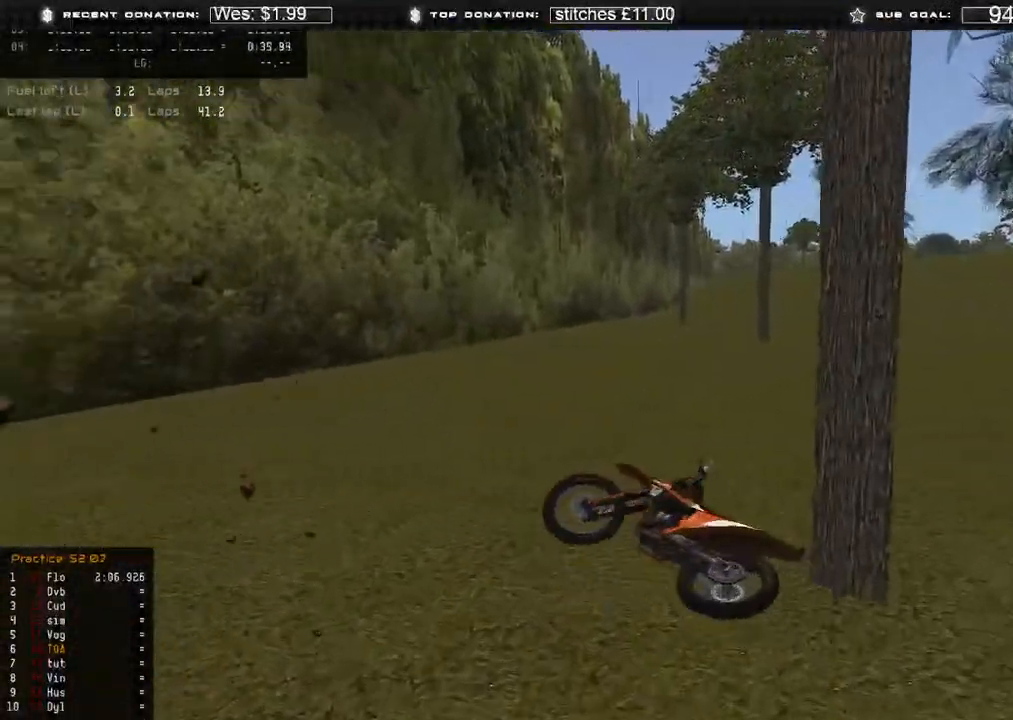
{"buttons": ["SELECT"], "left_stick": "center", "right_stick": "center", "events": [[467, "SELECT", "down"]]}
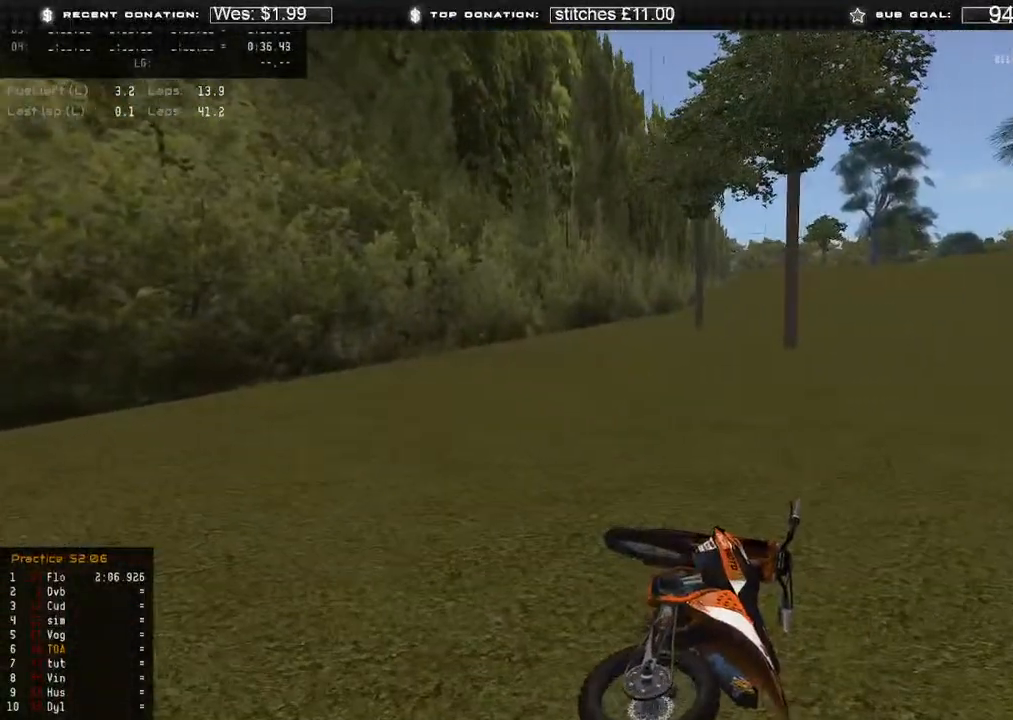
{"buttons": [], "left_stick": "center", "right_stick": "center", "events": [[67, "SELECT", "up"]]}
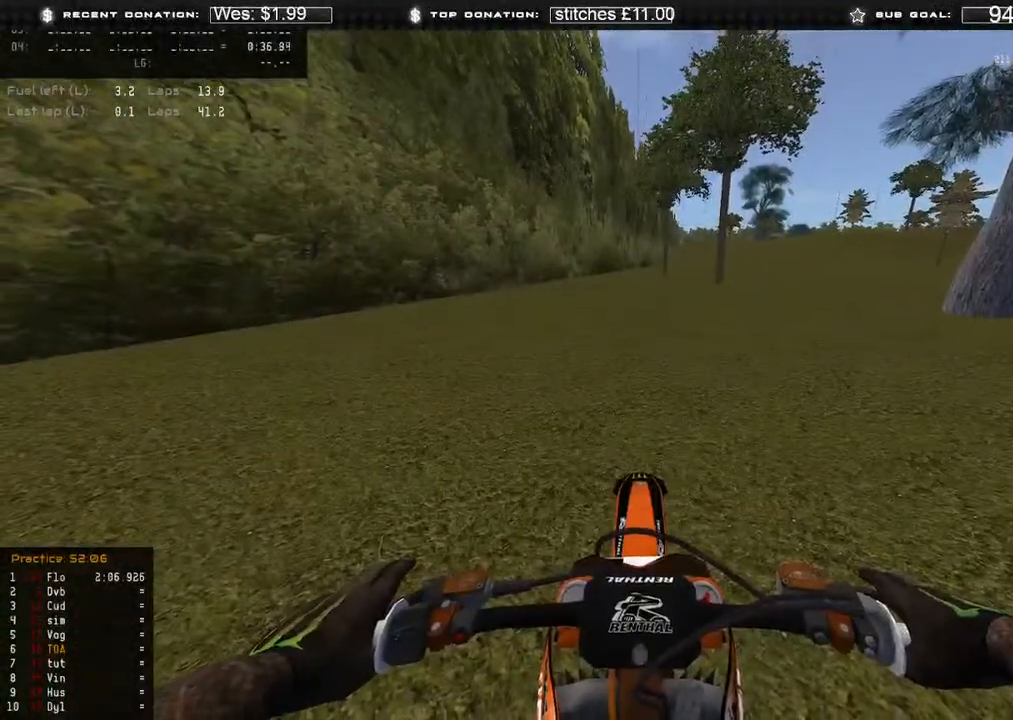
{"buttons": [], "left_stick": "center", "right_stick": "center", "events": []}
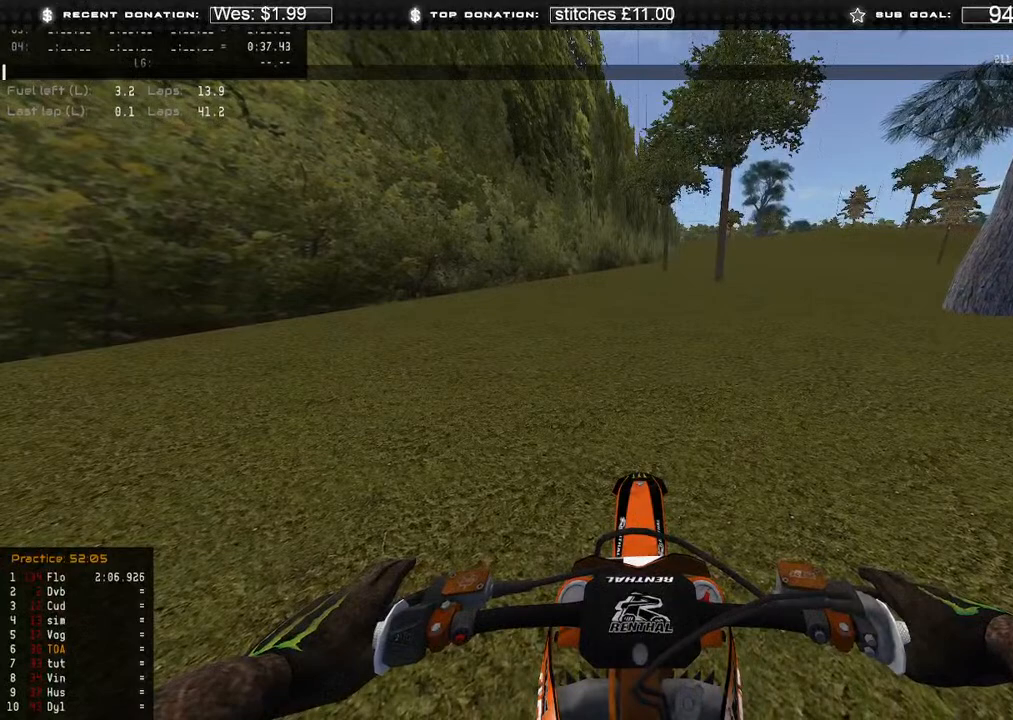
{"buttons": [], "left_stick": "center", "right_stick": "center", "events": []}
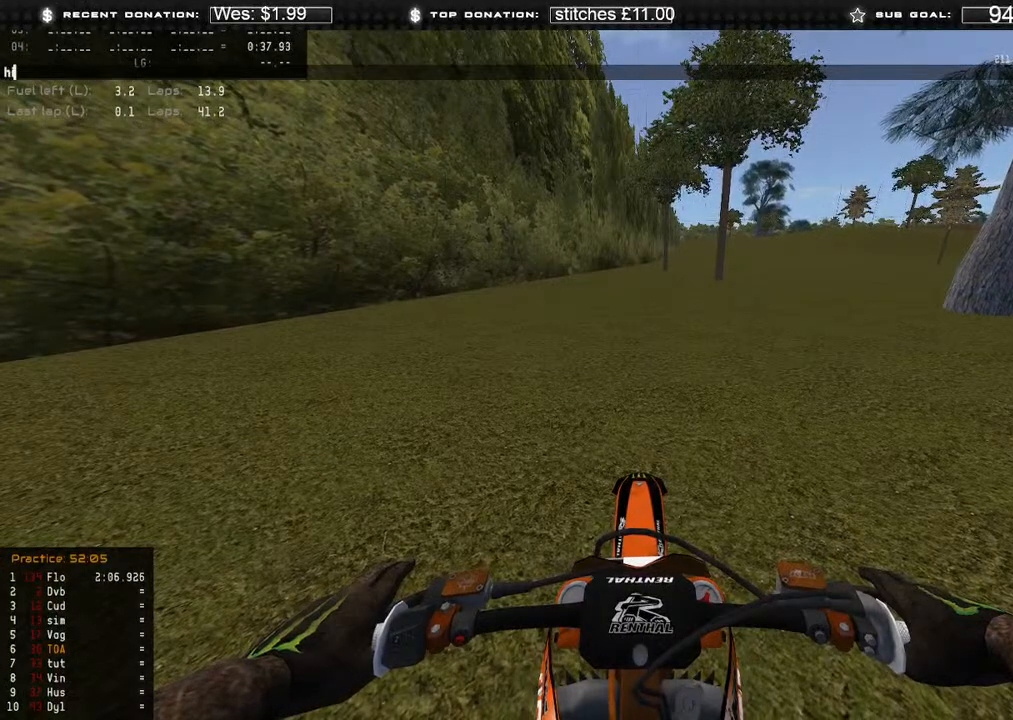
{"buttons": [], "left_stick": "center", "right_stick": "center", "events": []}
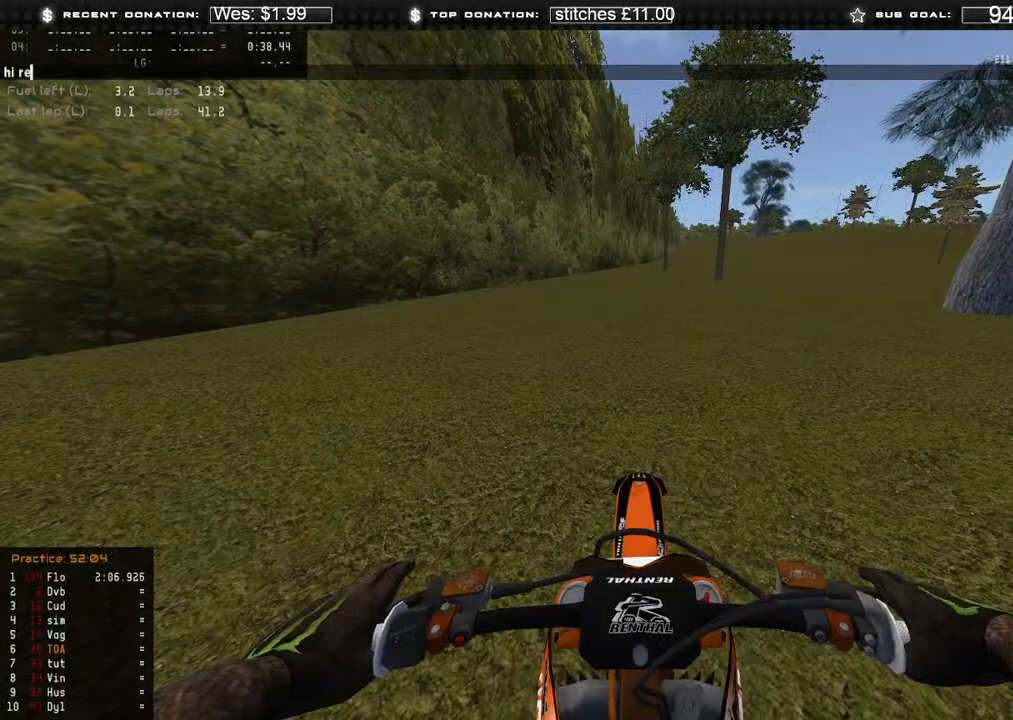
{"buttons": [], "left_stick": "center", "right_stick": "center", "events": []}
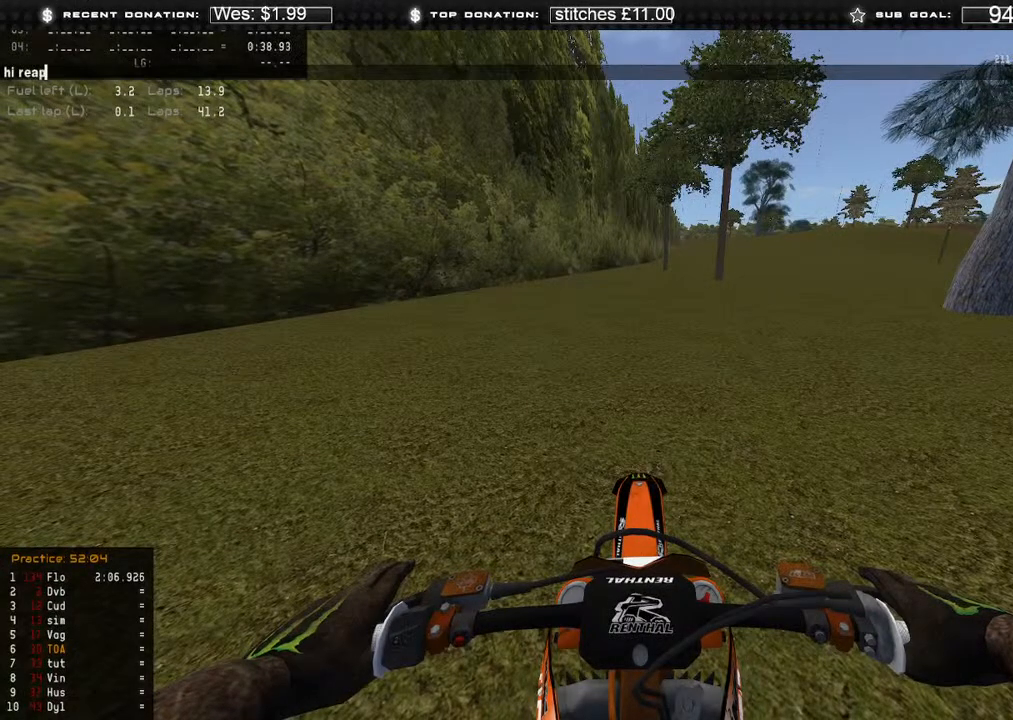
{"buttons": [], "left_stick": "center", "right_stick": "center", "events": []}
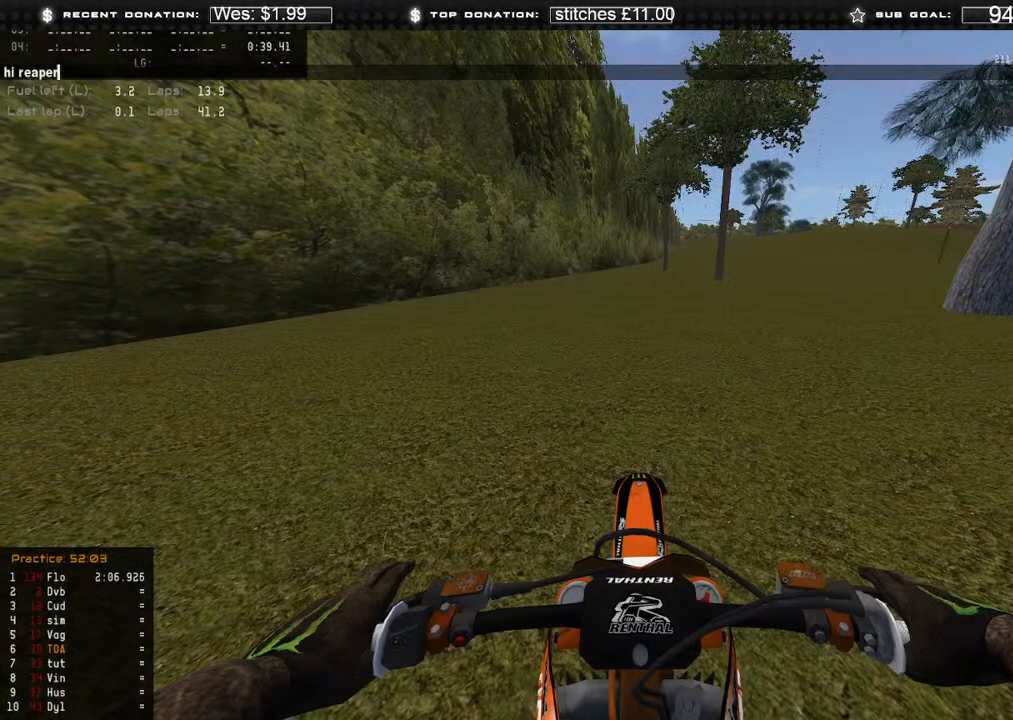
{"buttons": [], "left_stick": "center", "right_stick": "center", "events": []}
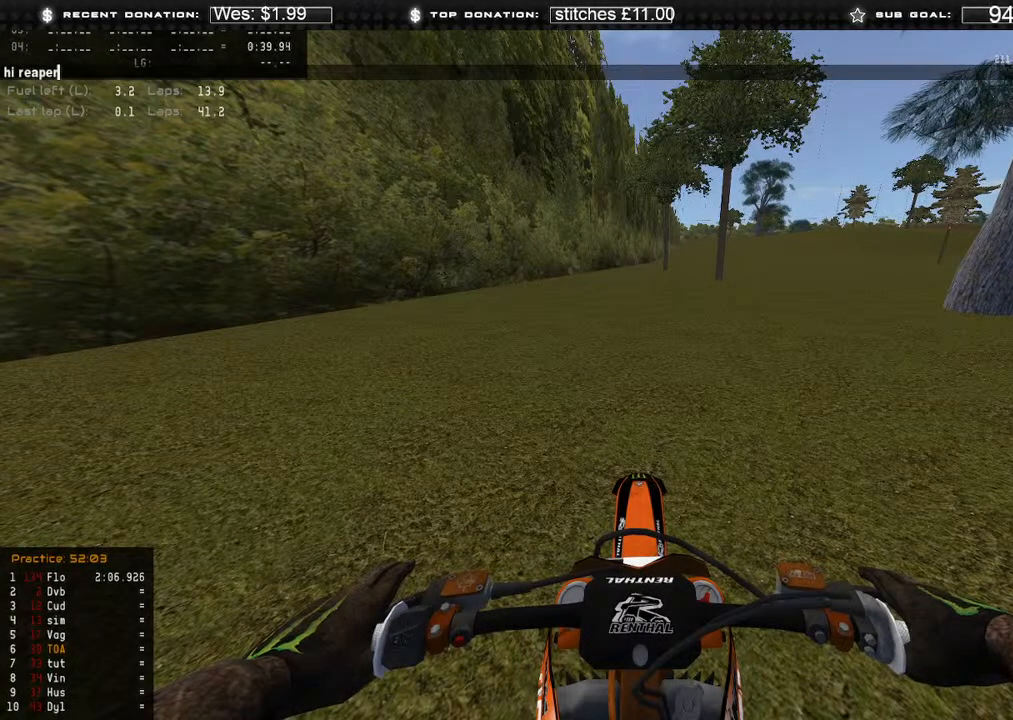
{"buttons": [], "left_stick": "center", "right_stick": "center", "events": []}
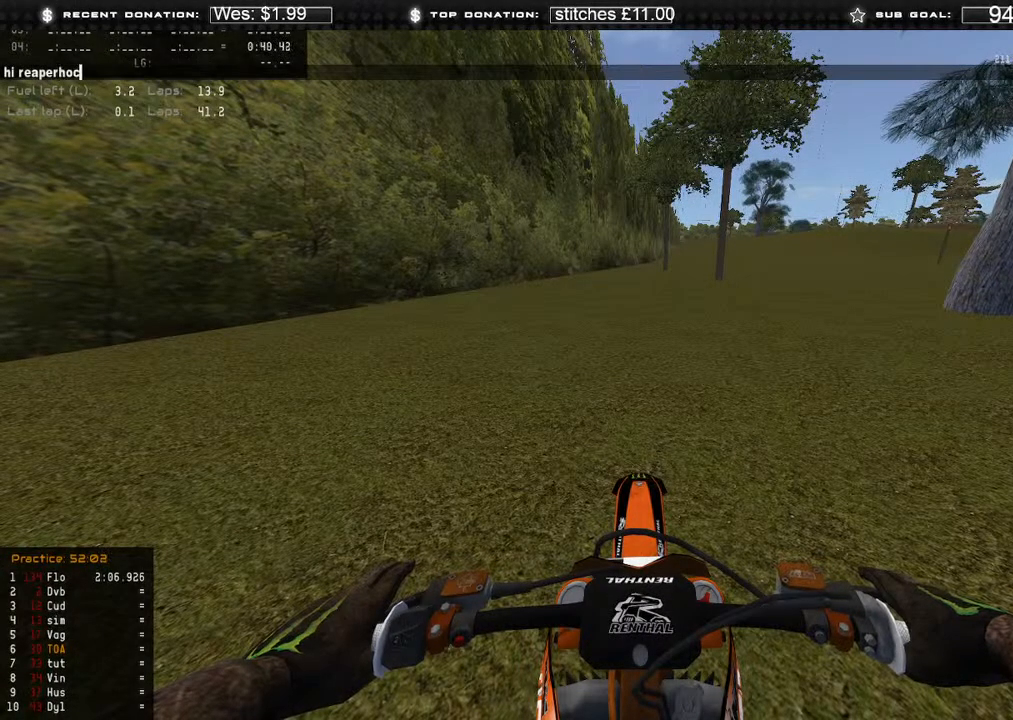
{"buttons": [], "left_stick": "center", "right_stick": "center", "events": []}
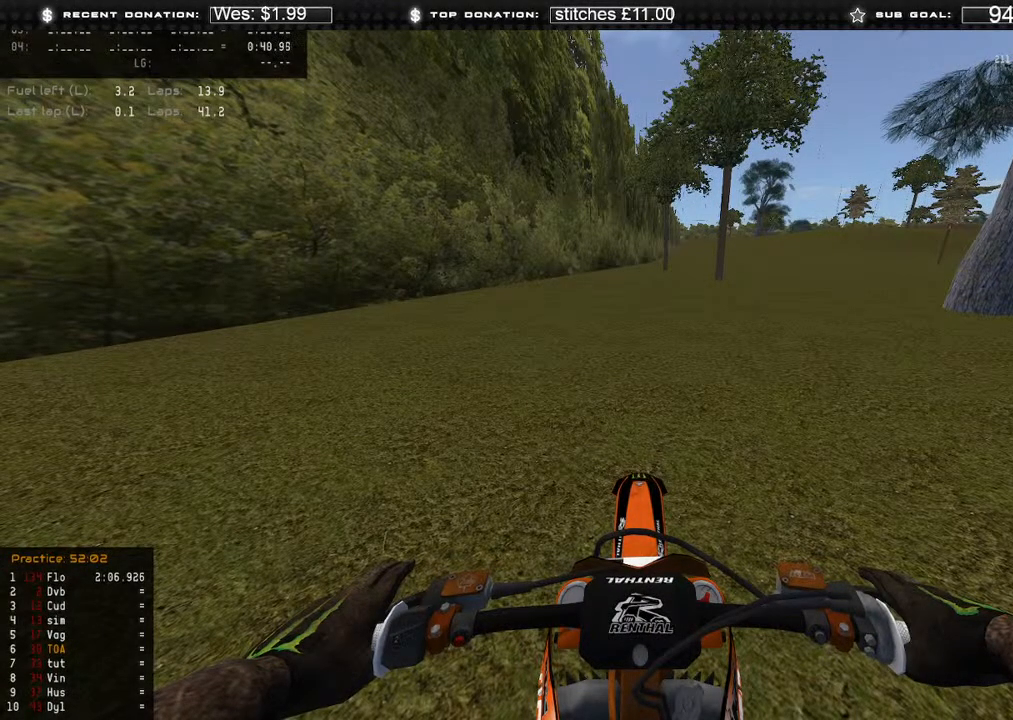
{"buttons": [], "left_stick": "center", "right_stick": "center", "events": [[367, "SELECT", "down"], [383, "SELECT", "up"]]}
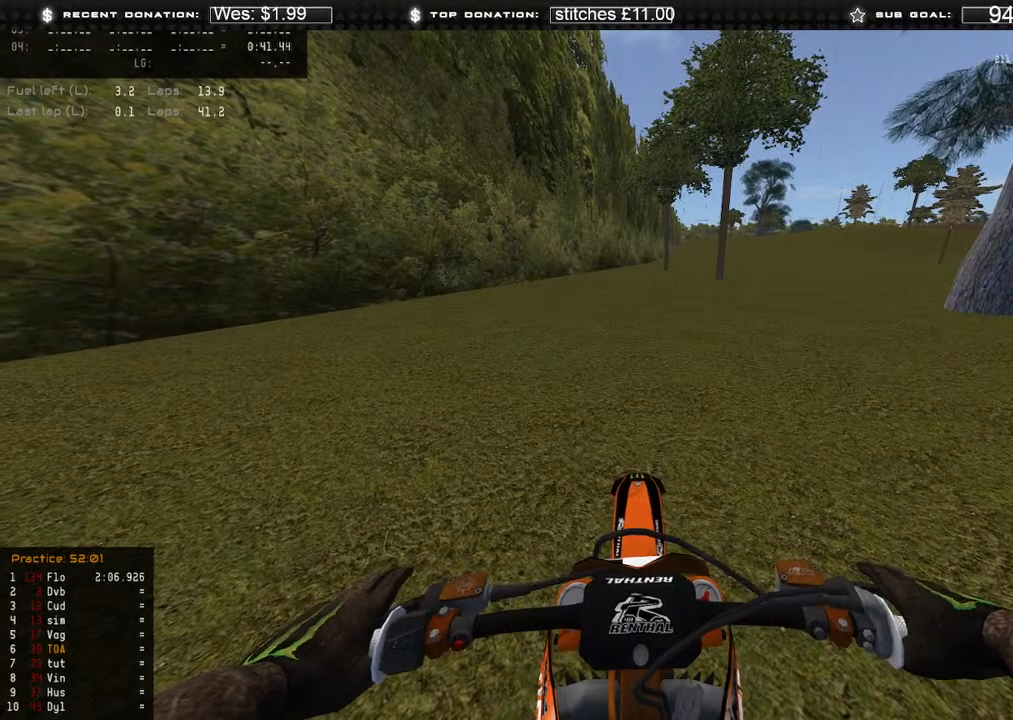
{"buttons": ["B"], "left_stick": "down-right", "right_stick": "center", "events": [[50, "SELECT", "down"], [50, "left_stick", "down-right"], [167, "left_stick", "right"], [267, "left_stick", "down-right"], [283, "SELECT", "up"], [467, "B", "down"]]}